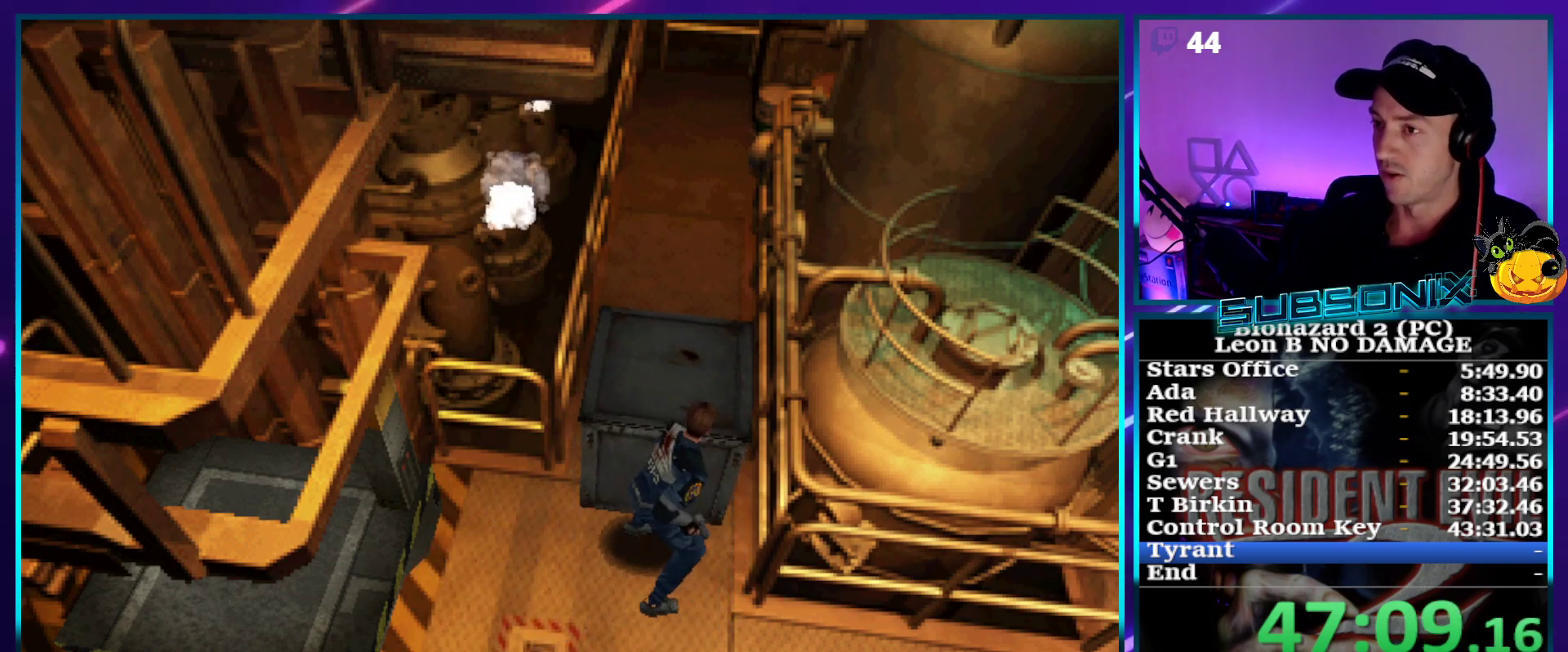
Gameplay with a controller (PlayStation layout); each line is a JSON object with the inputs held at the frame after it. "events" lists button and stick changes between this image and that frame as [ms after this image, input, new state], when the widget could be followed in between. Not read: L3 R3 left_stick.
{"buttons": ["DPAD_UP"], "right_stick": "center", "events": []}
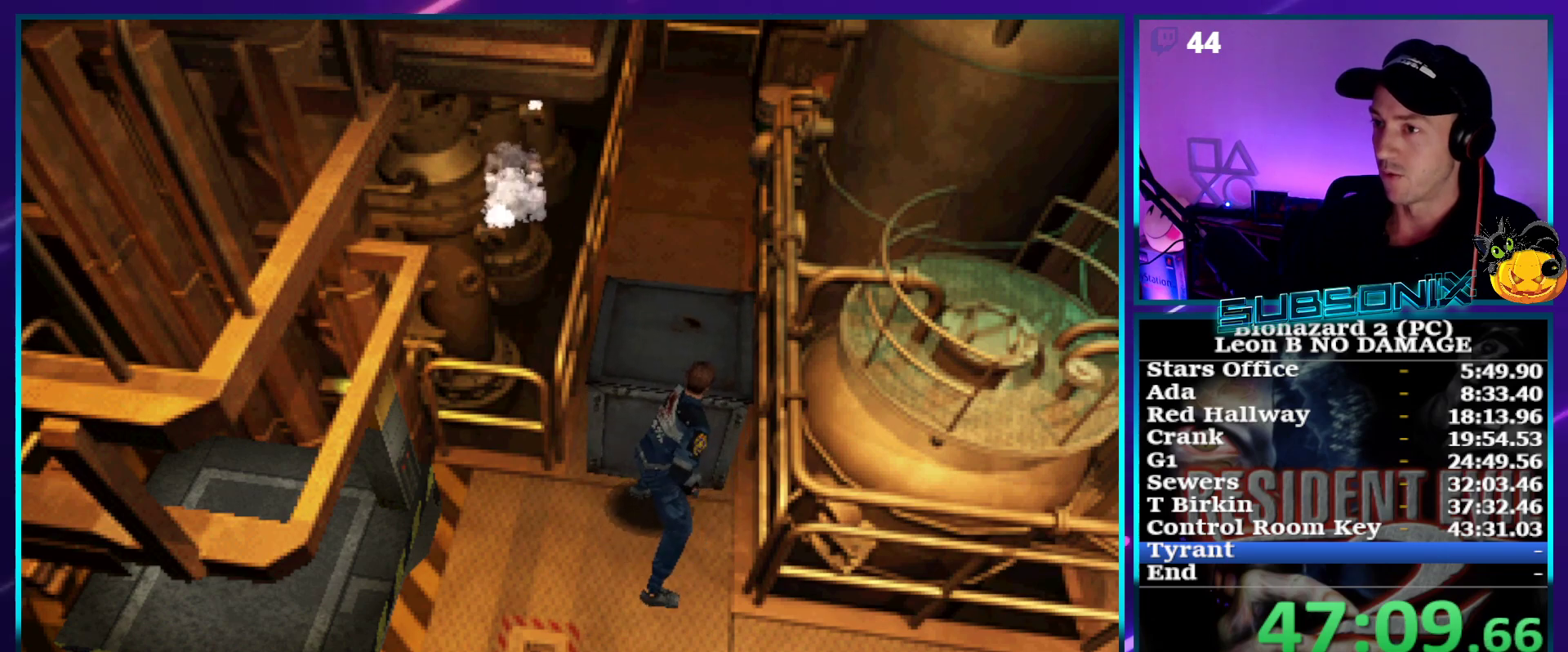
{"buttons": ["DPAD_UP"], "right_stick": "center", "events": []}
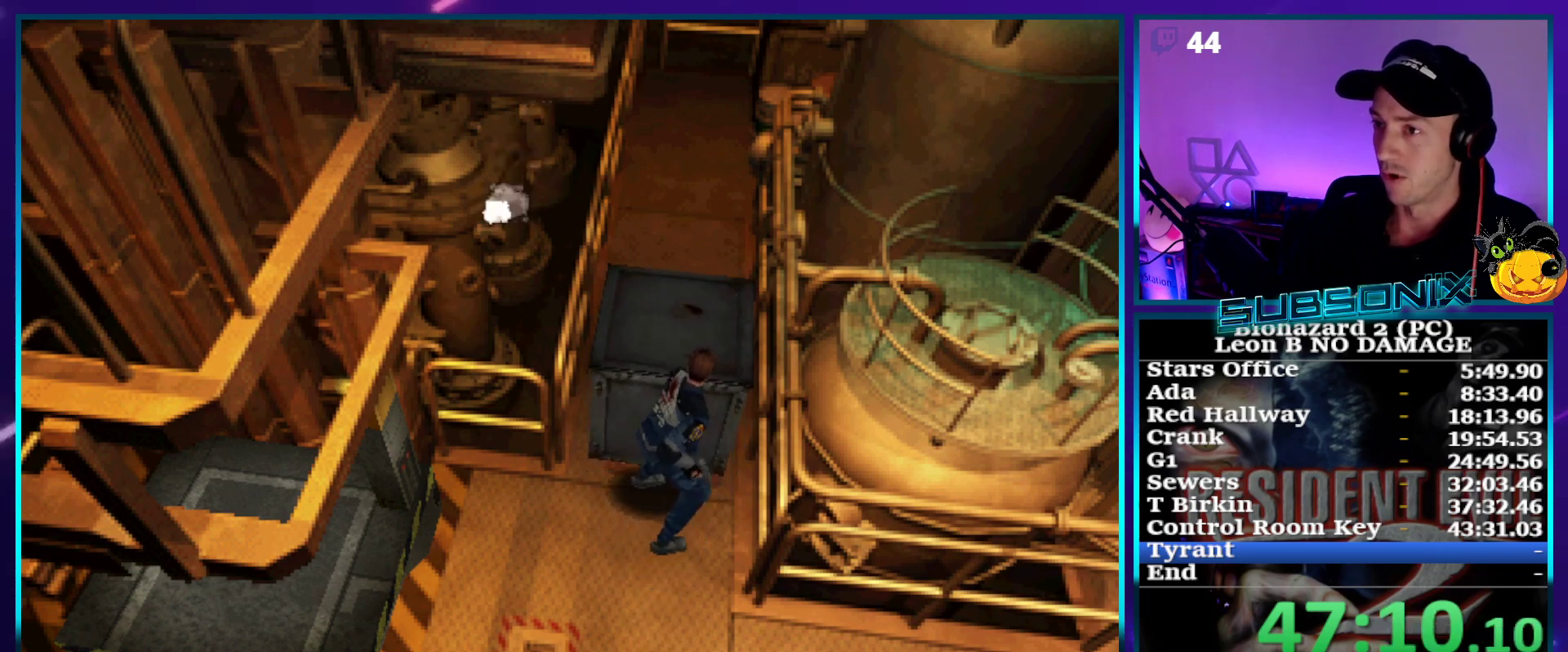
{"buttons": ["DPAD_UP"], "right_stick": "center", "events": []}
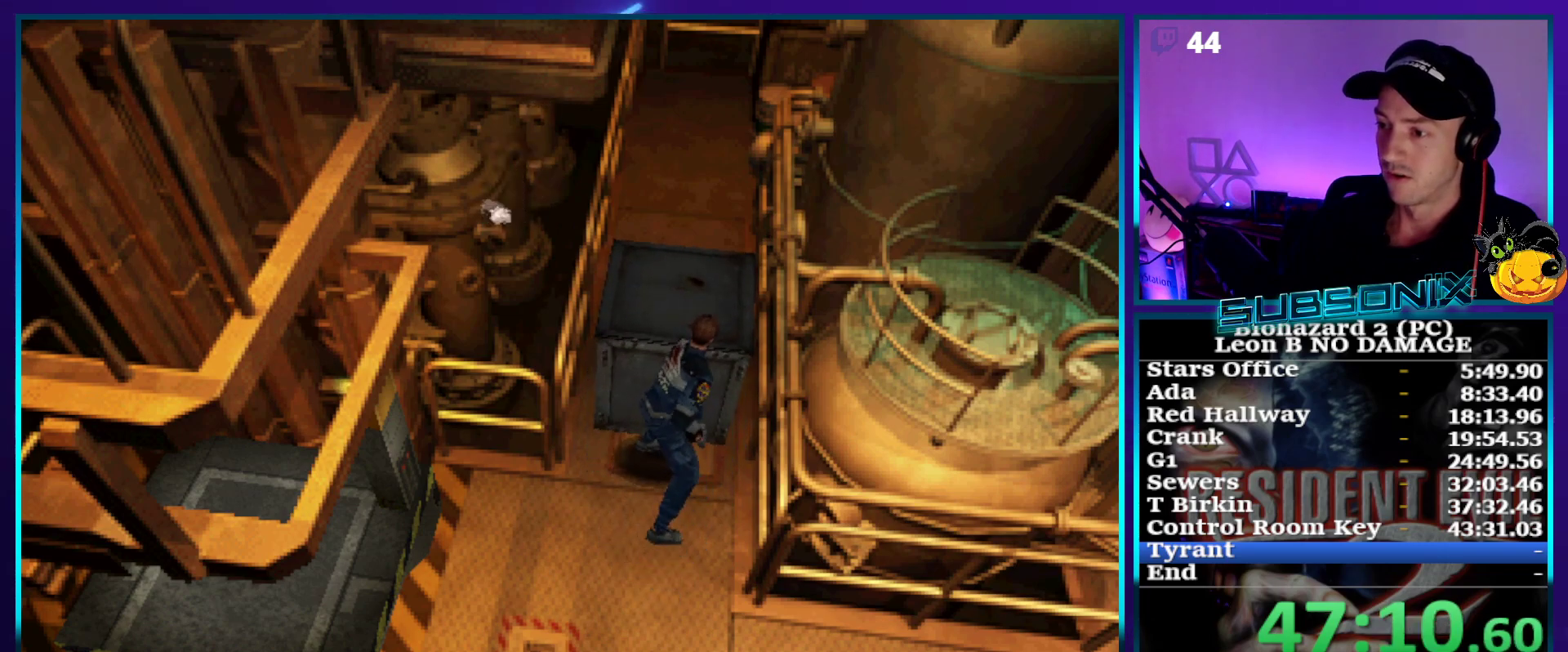
{"buttons": ["DPAD_UP"], "right_stick": "center", "events": []}
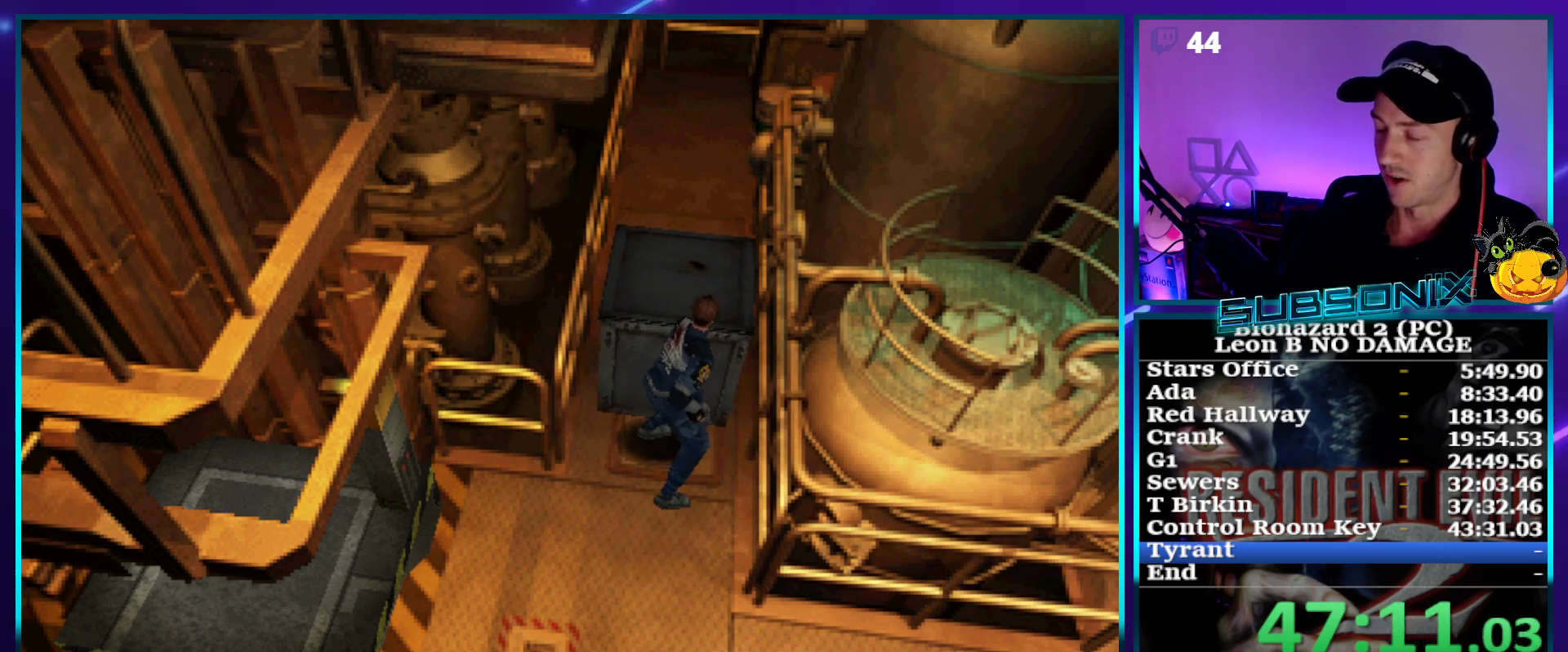
{"buttons": ["DPAD_UP"], "right_stick": "center", "events": []}
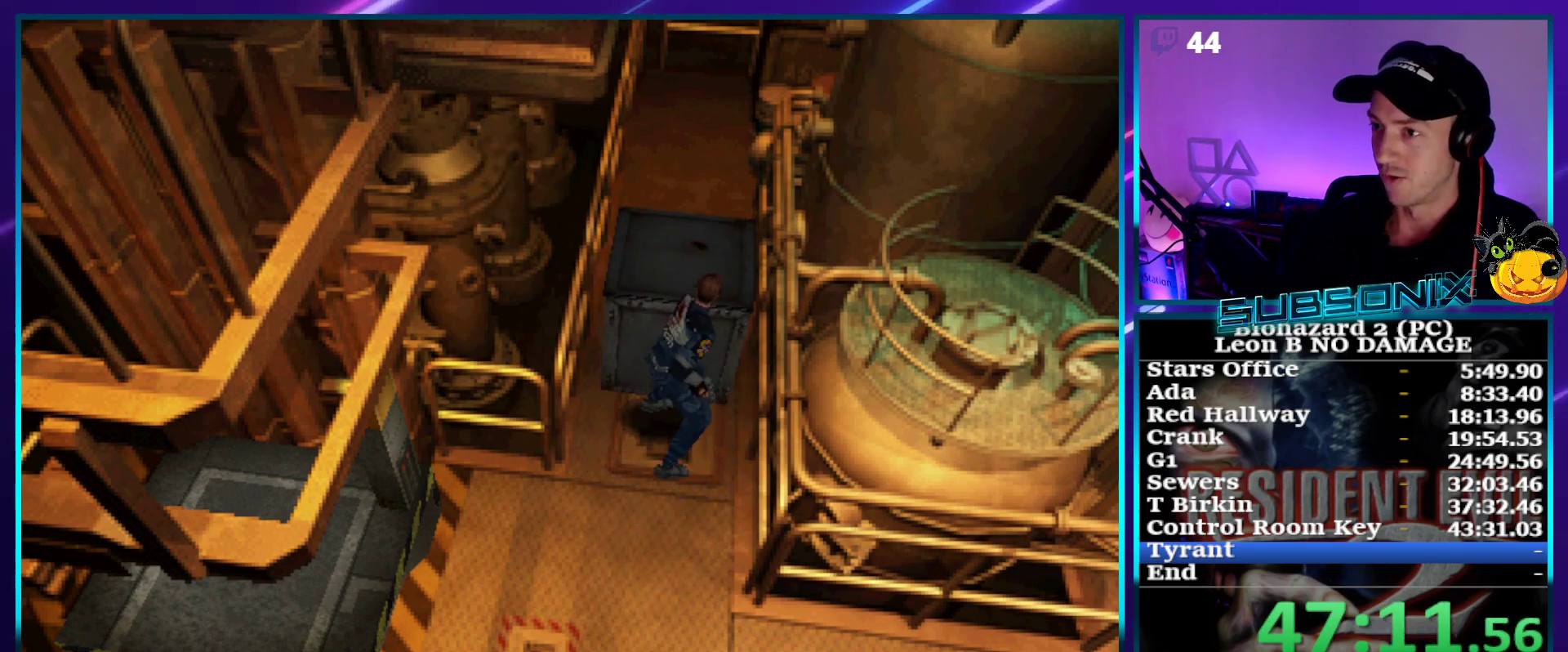
{"buttons": ["DPAD_UP"], "right_stick": "center", "events": []}
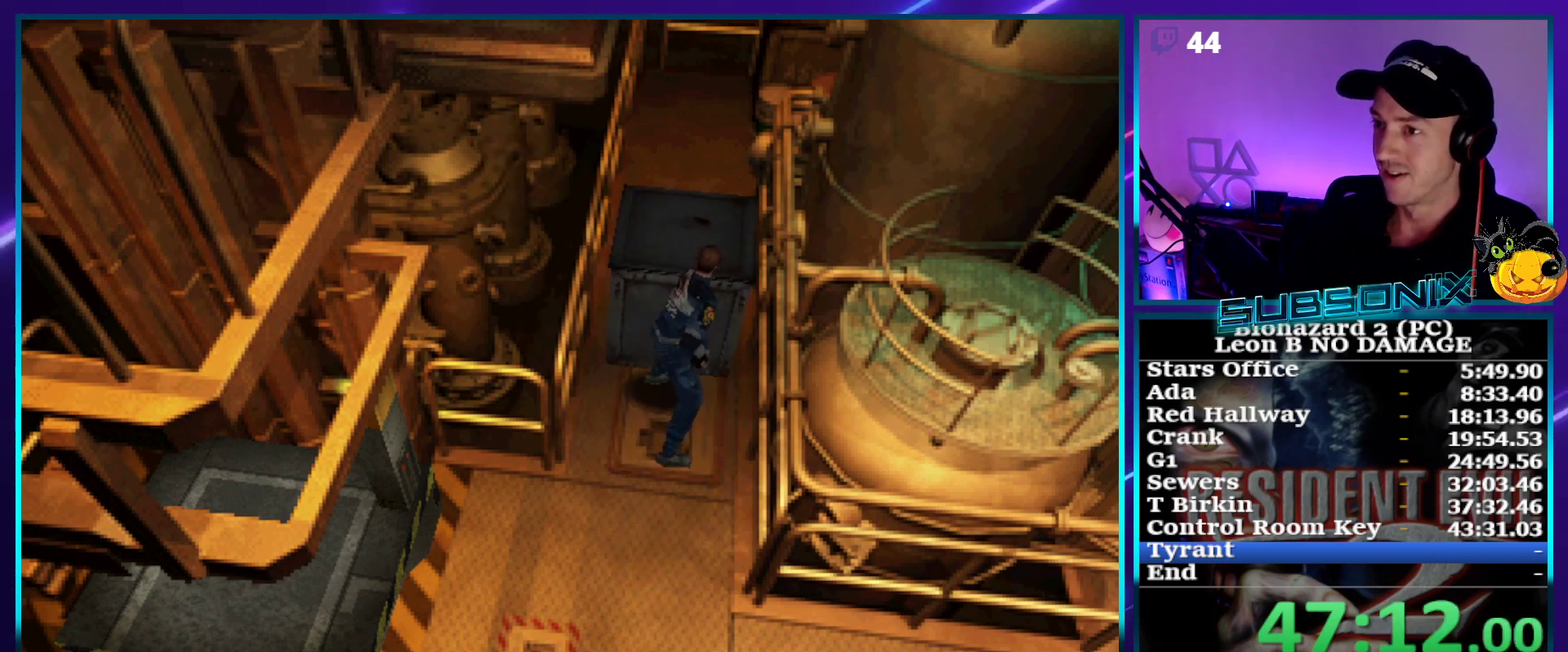
{"buttons": ["DPAD_UP"], "right_stick": "center", "events": []}
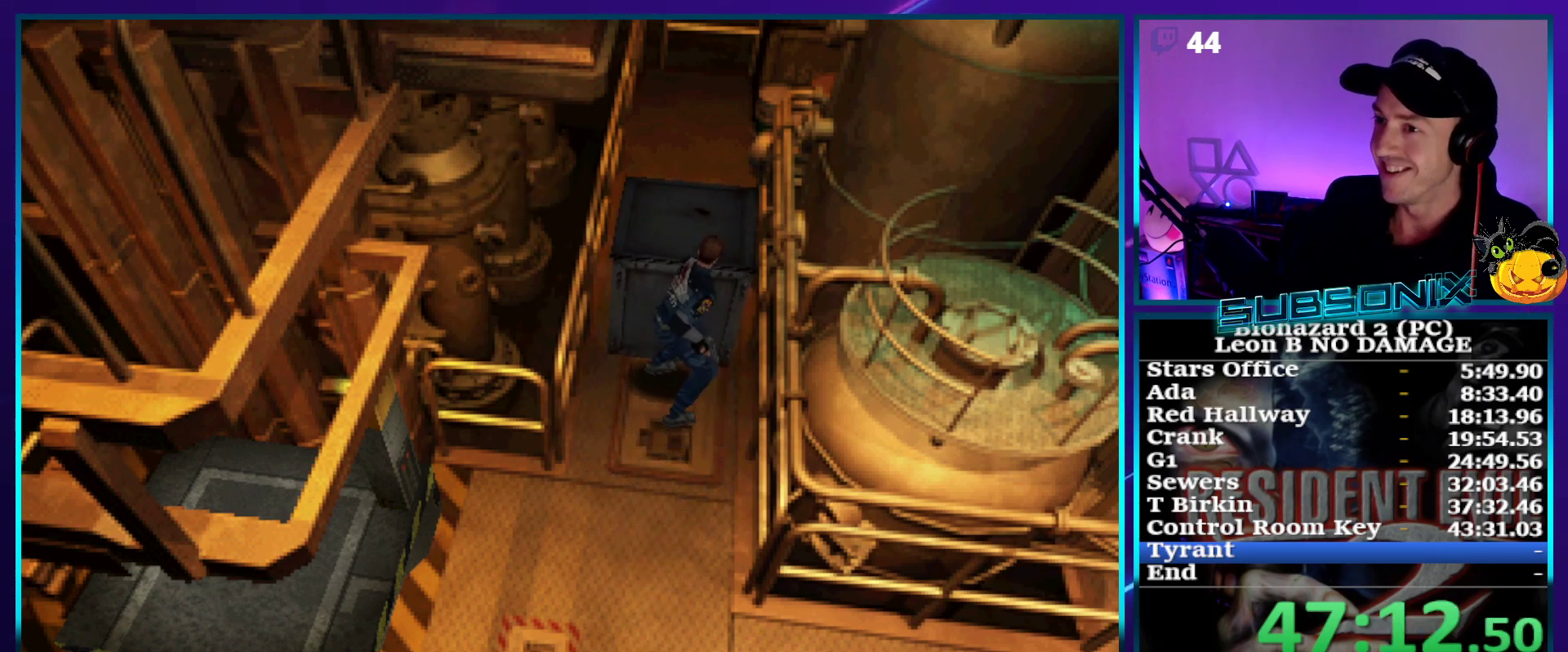
{"buttons": ["DPAD_UP"], "right_stick": "center", "events": []}
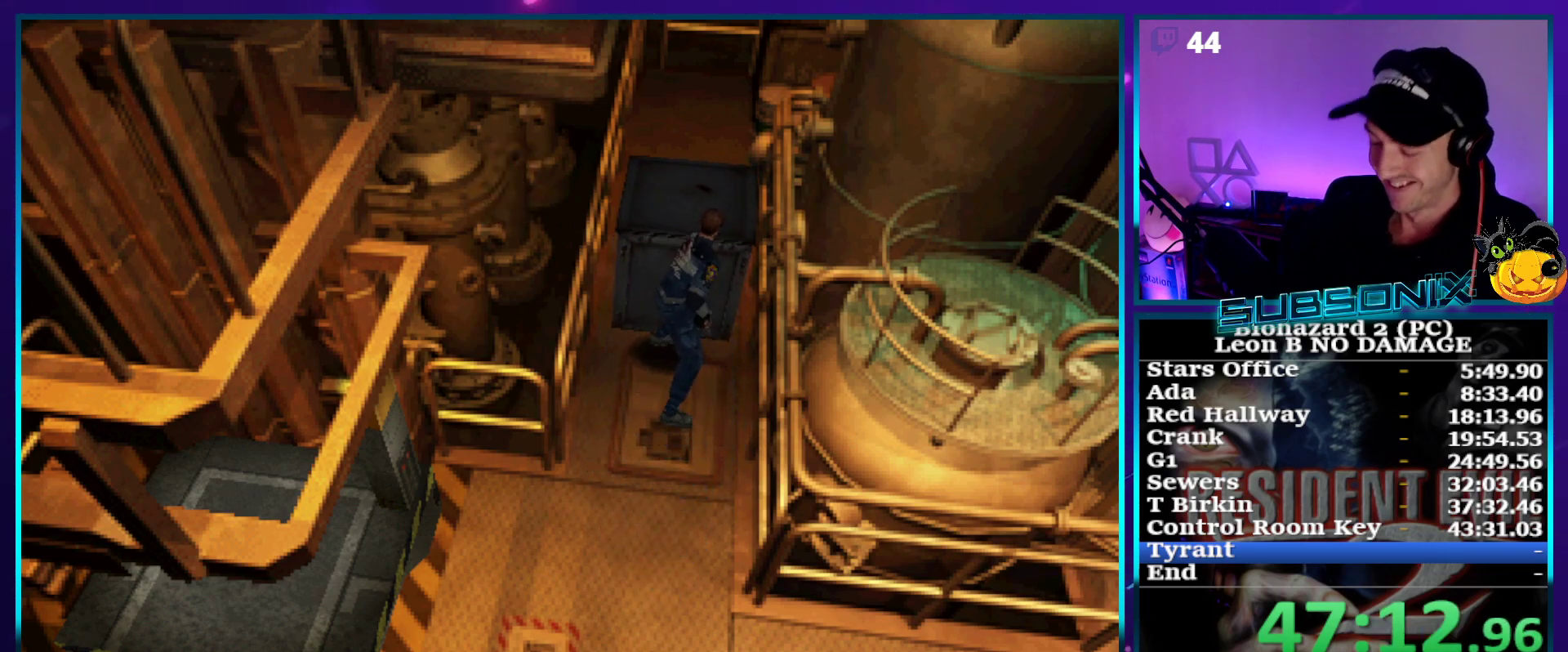
{"buttons": ["DPAD_UP"], "right_stick": "center", "events": []}
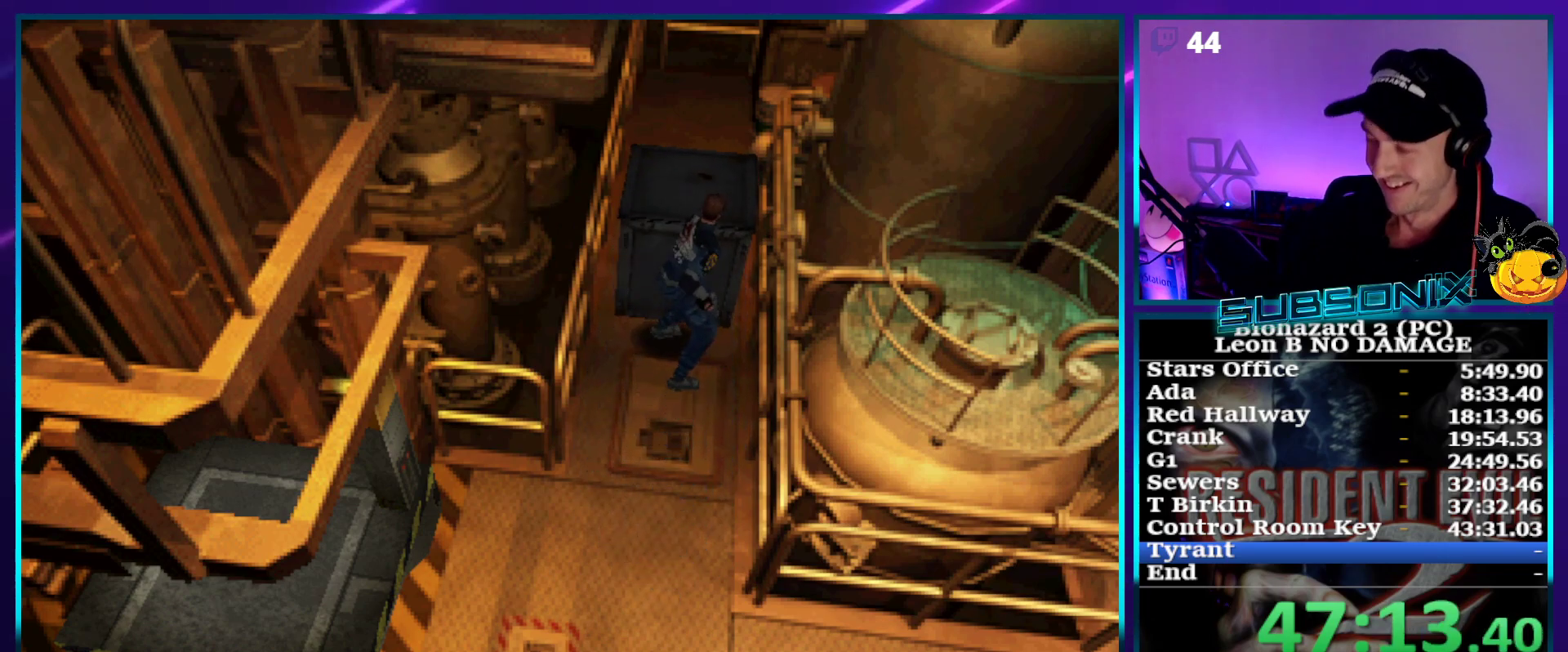
{"buttons": ["DPAD_UP"], "right_stick": "center", "events": []}
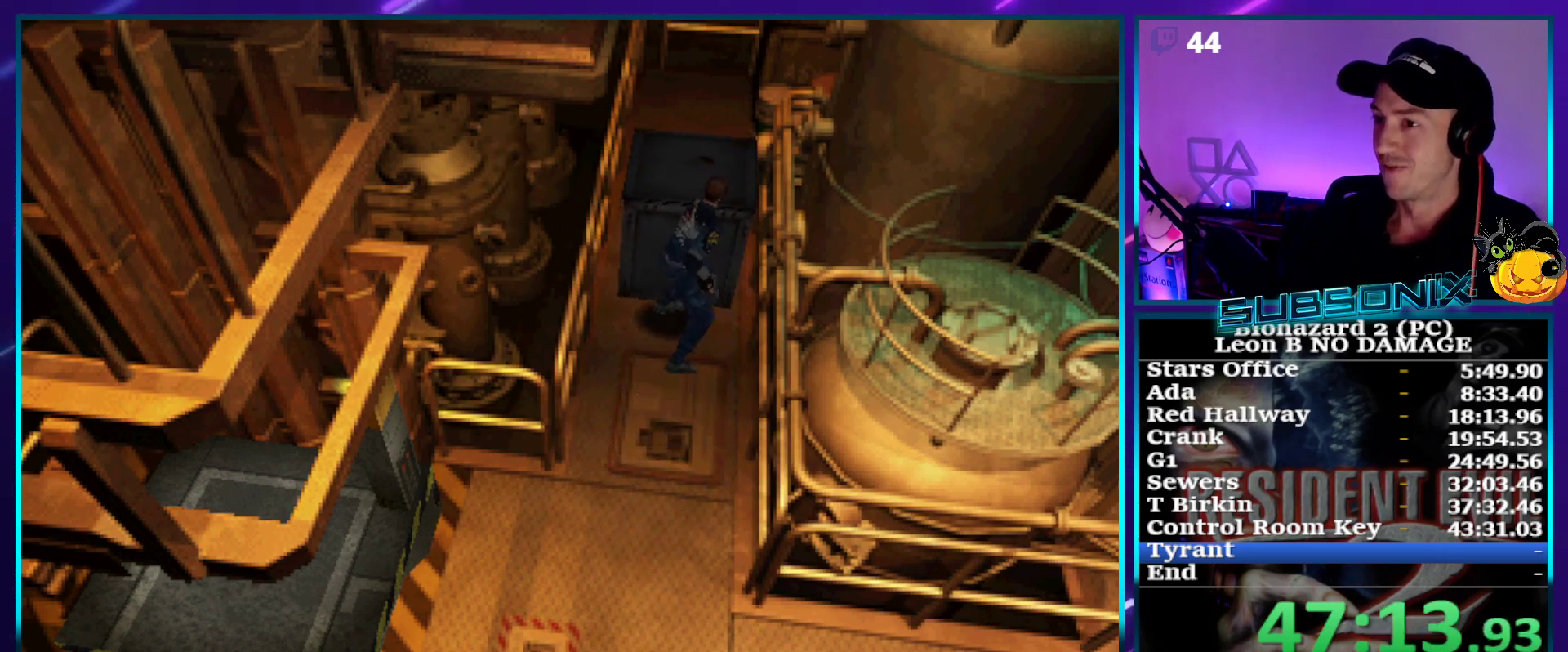
{"buttons": ["DPAD_UP"], "right_stick": "center", "events": []}
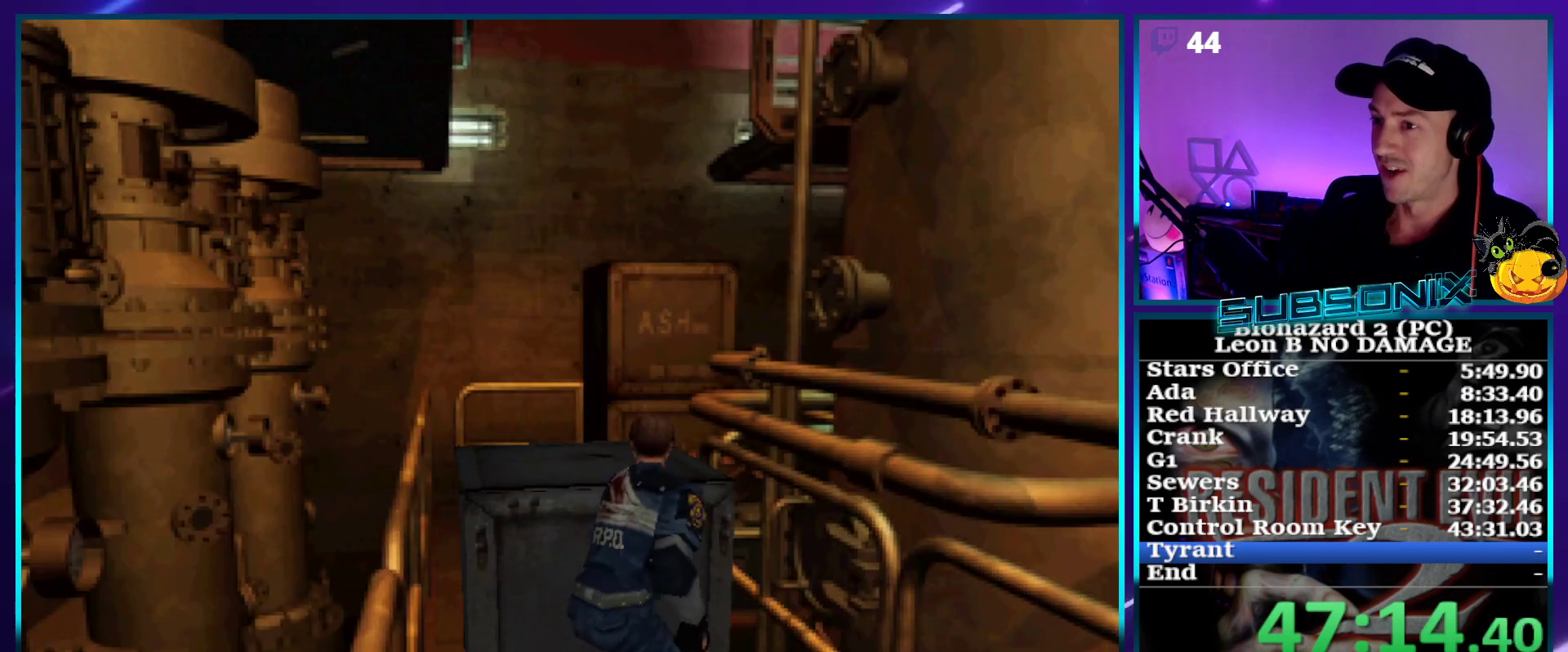
{"buttons": ["DPAD_UP"], "right_stick": "center", "events": []}
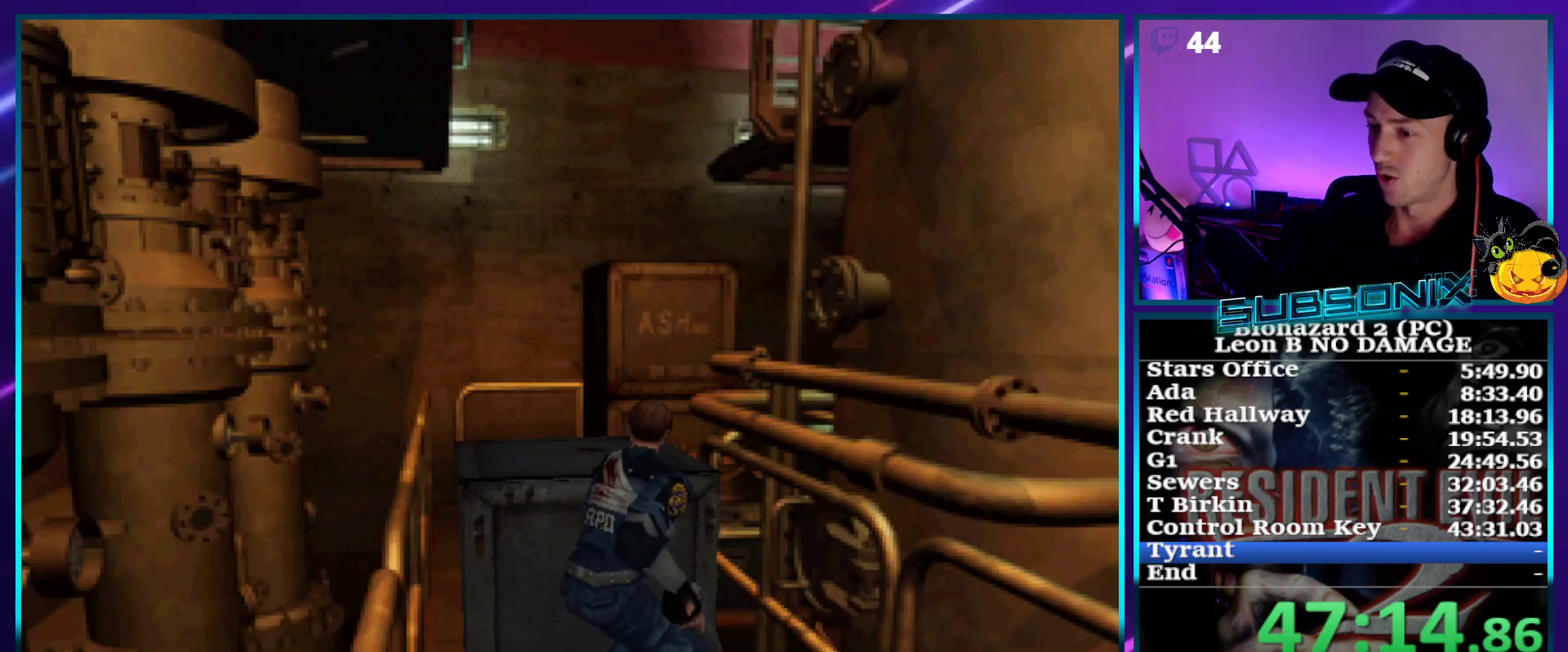
{"buttons": ["DPAD_UP"], "right_stick": "center", "events": []}
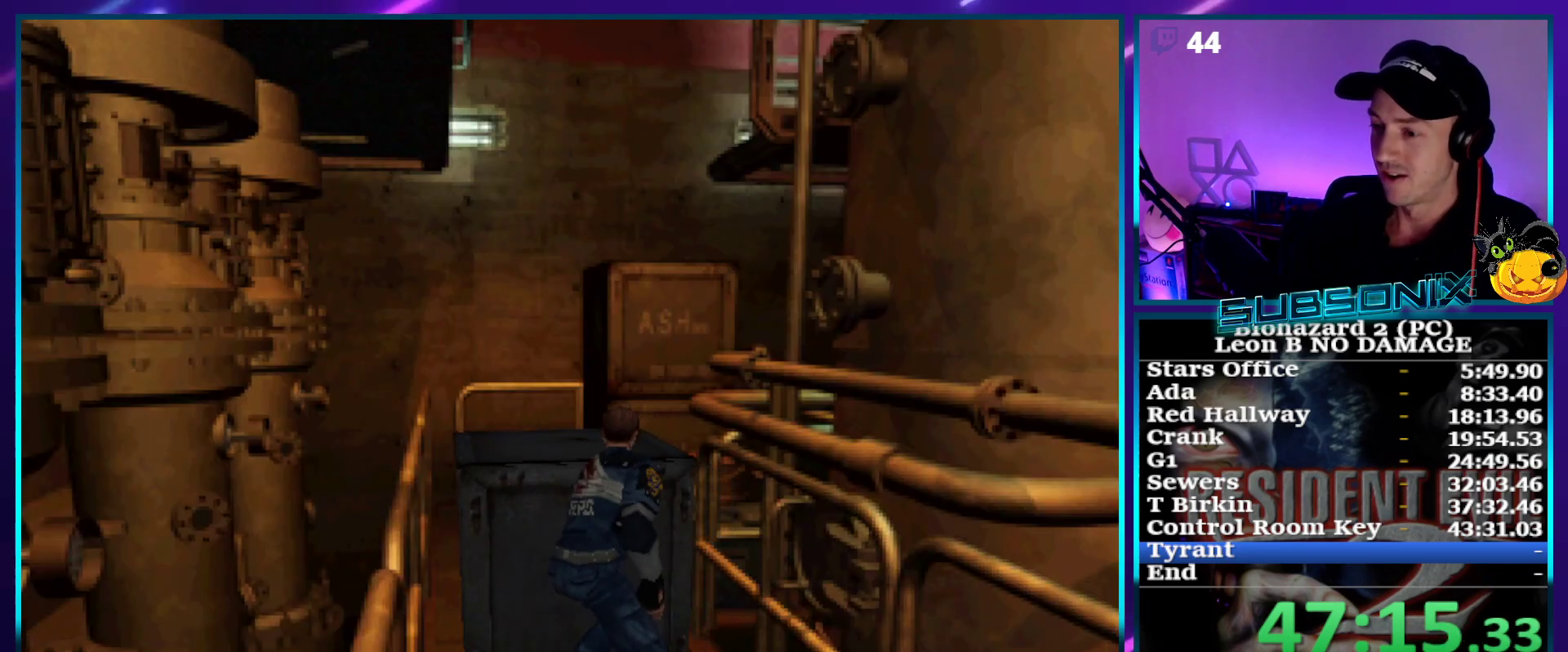
{"buttons": ["DPAD_UP"], "right_stick": "center", "events": []}
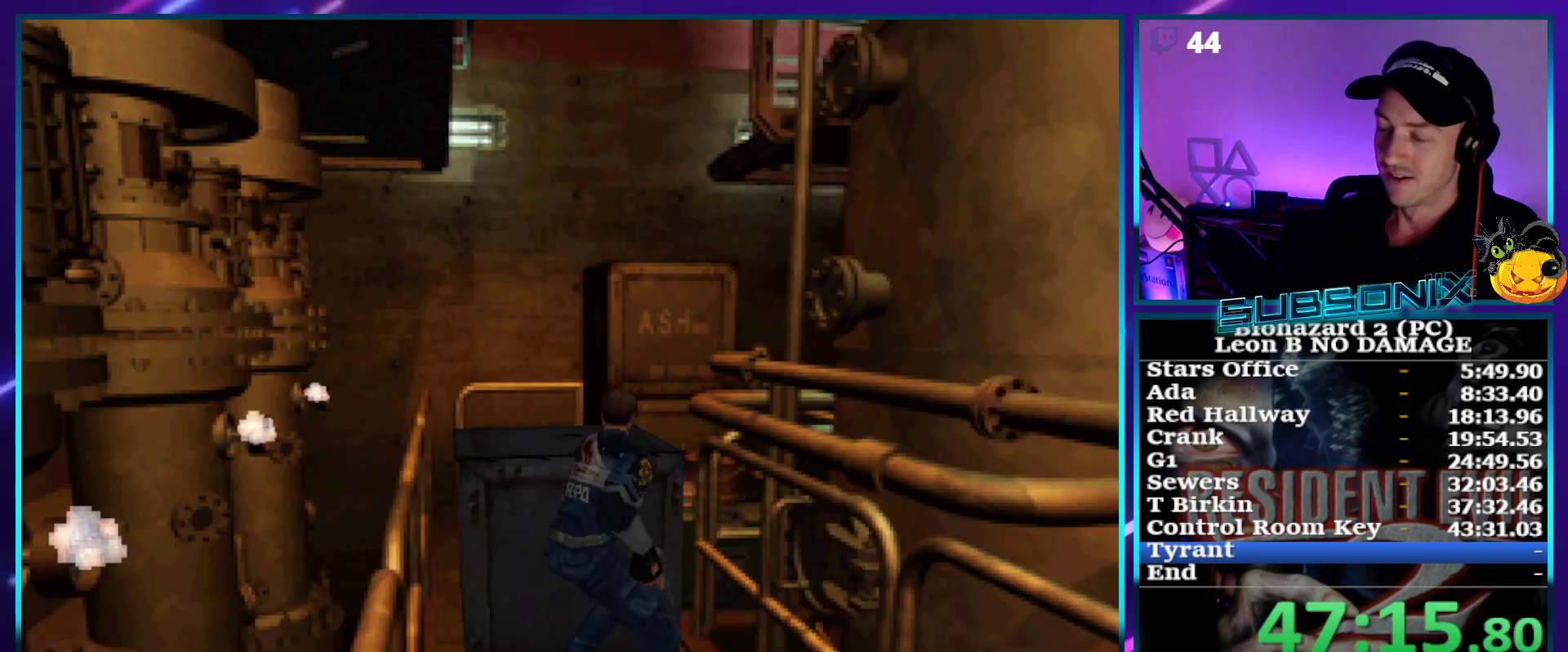
{"buttons": ["DPAD_UP"], "right_stick": "center", "events": []}
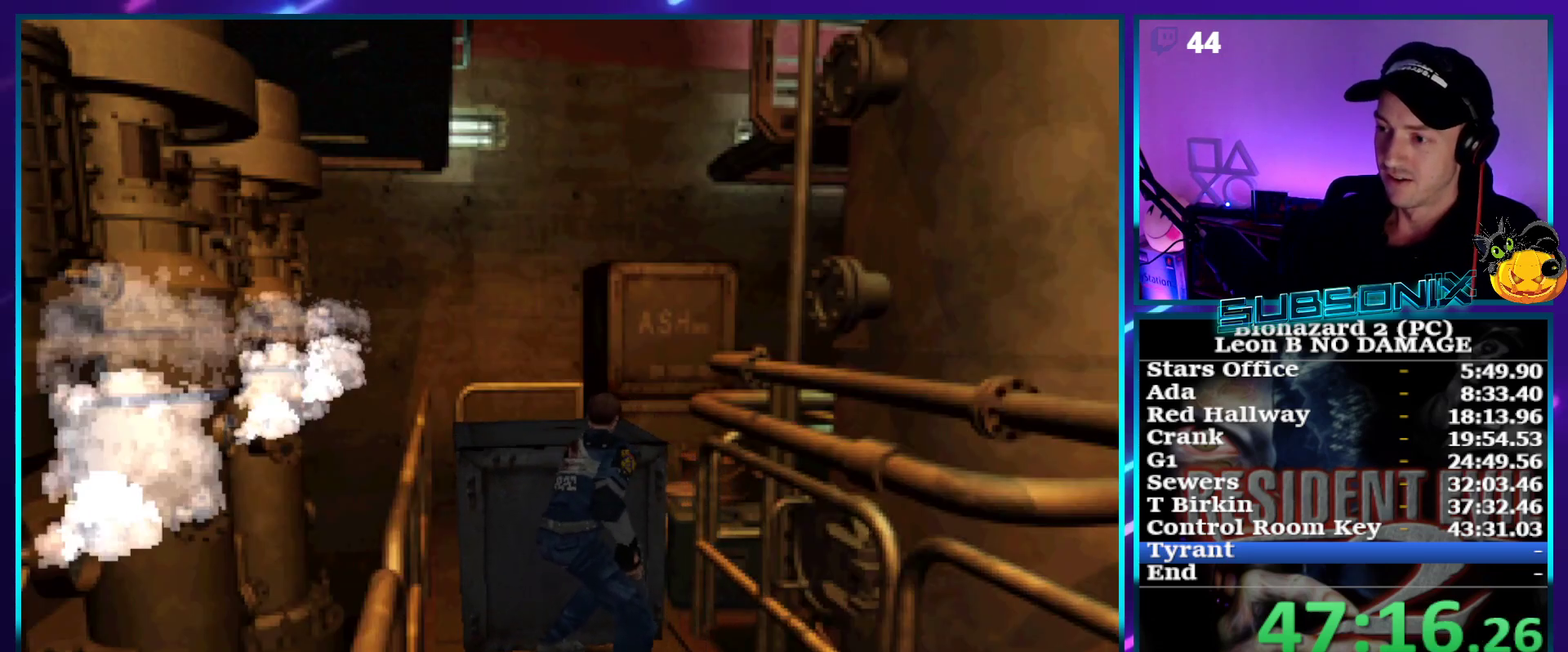
{"buttons": ["DPAD_UP"], "right_stick": "center", "events": []}
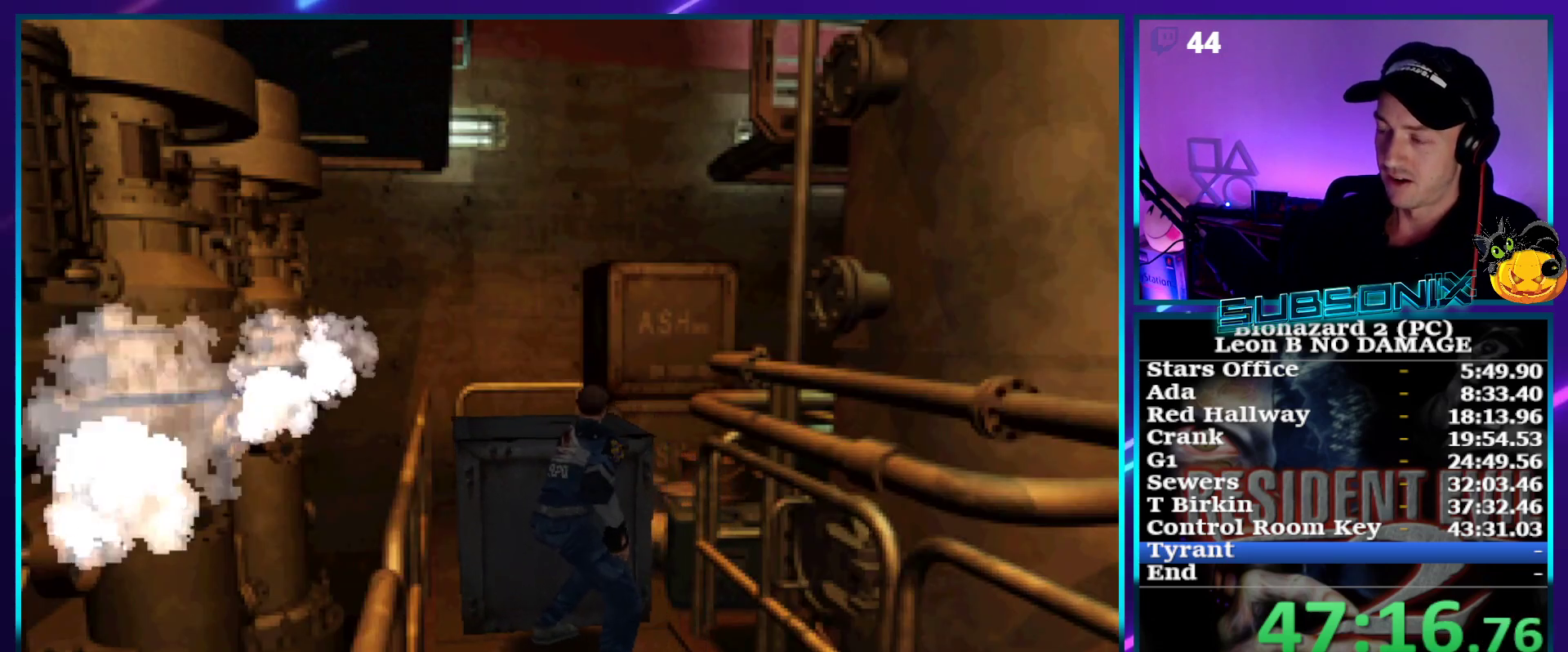
{"buttons": ["DPAD_UP"], "right_stick": "center", "events": []}
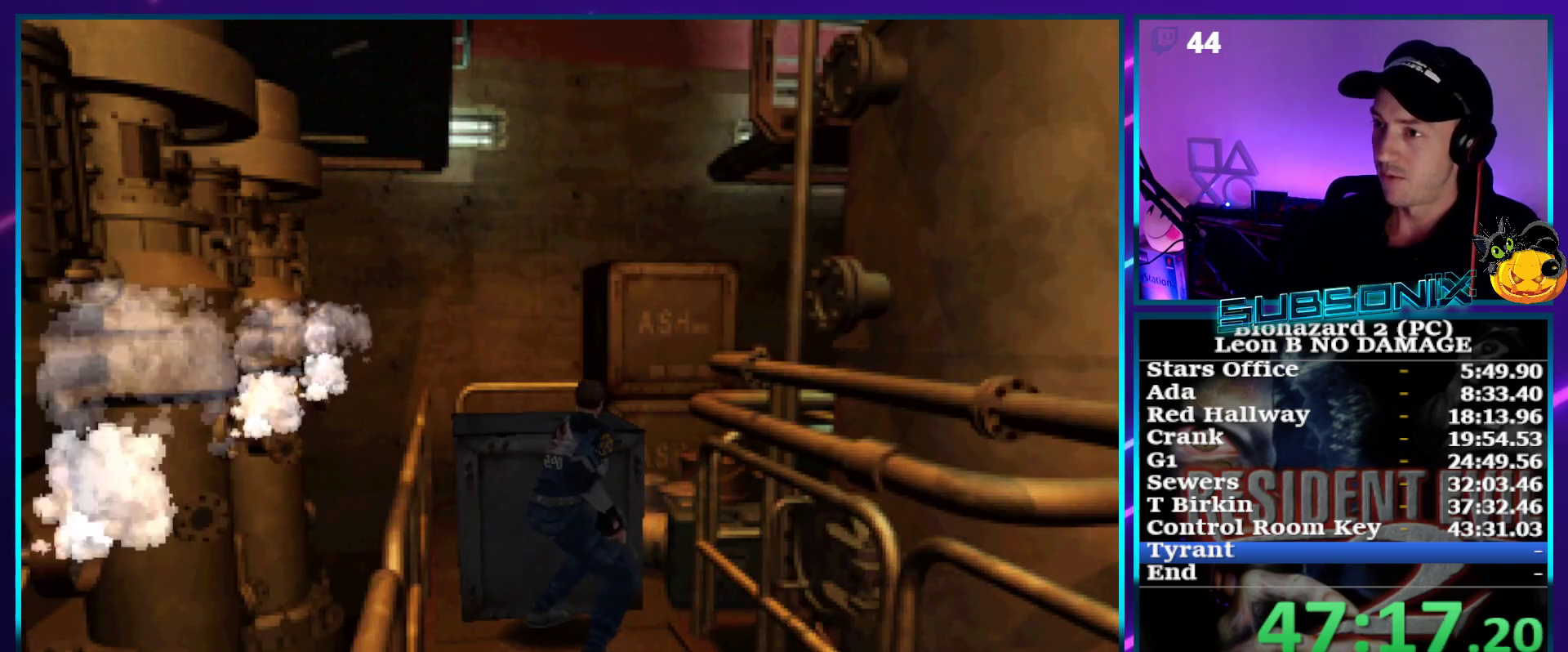
{"buttons": ["DPAD_UP"], "right_stick": "center", "events": []}
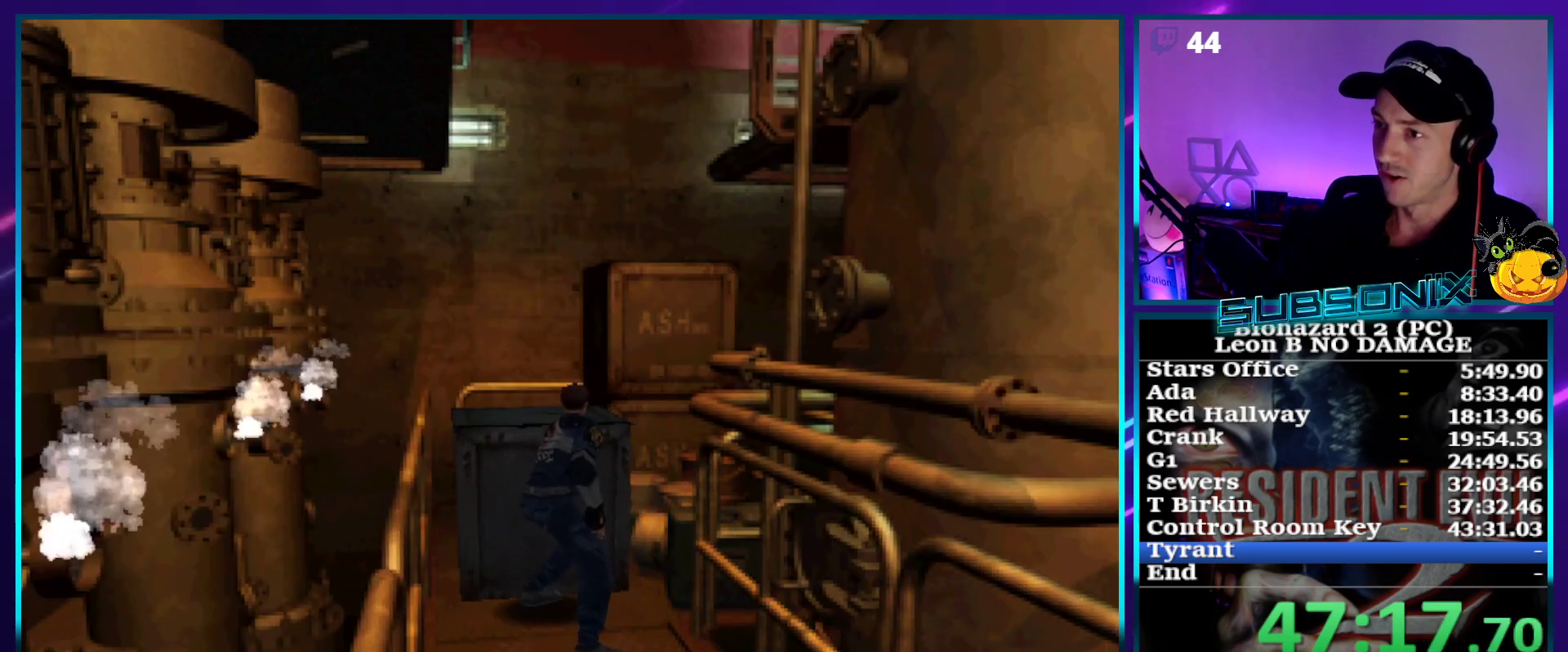
{"buttons": ["DPAD_UP"], "right_stick": "center", "events": []}
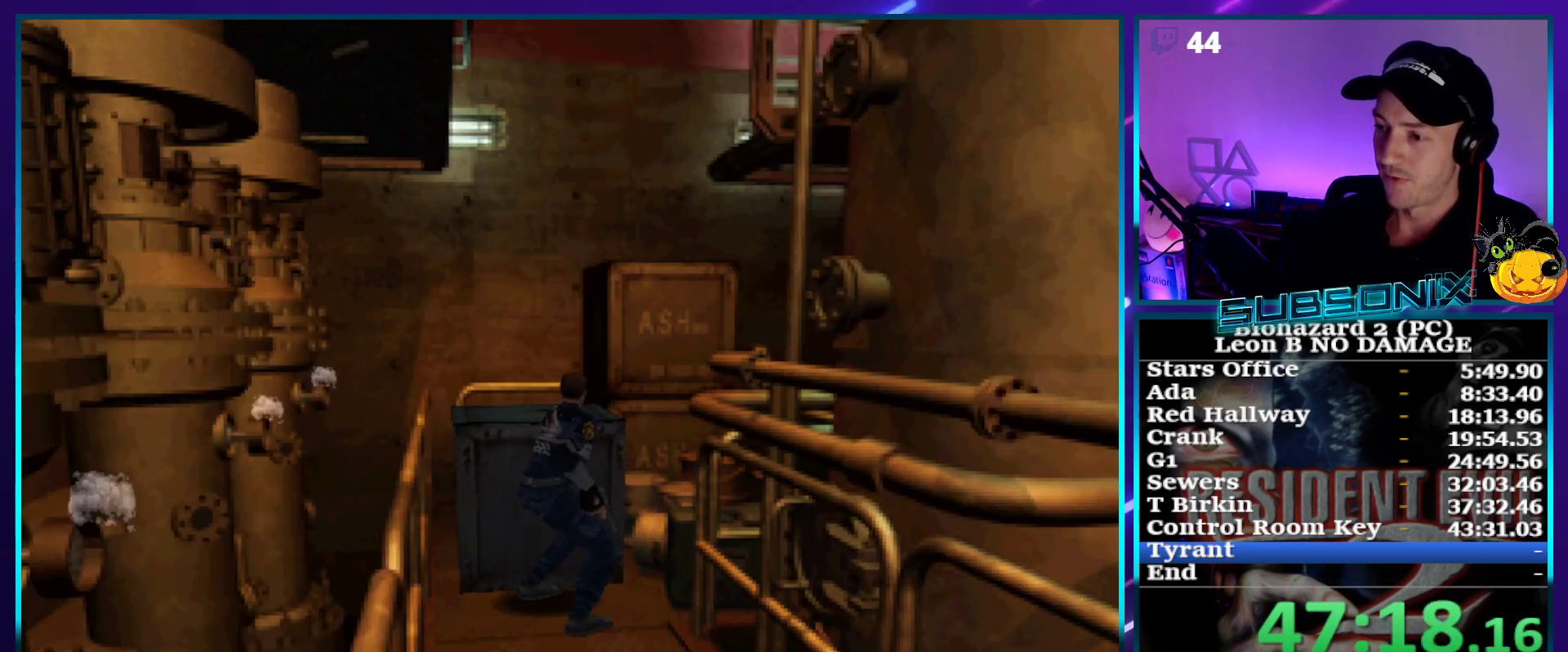
{"buttons": ["DPAD_UP"], "right_stick": "center", "events": []}
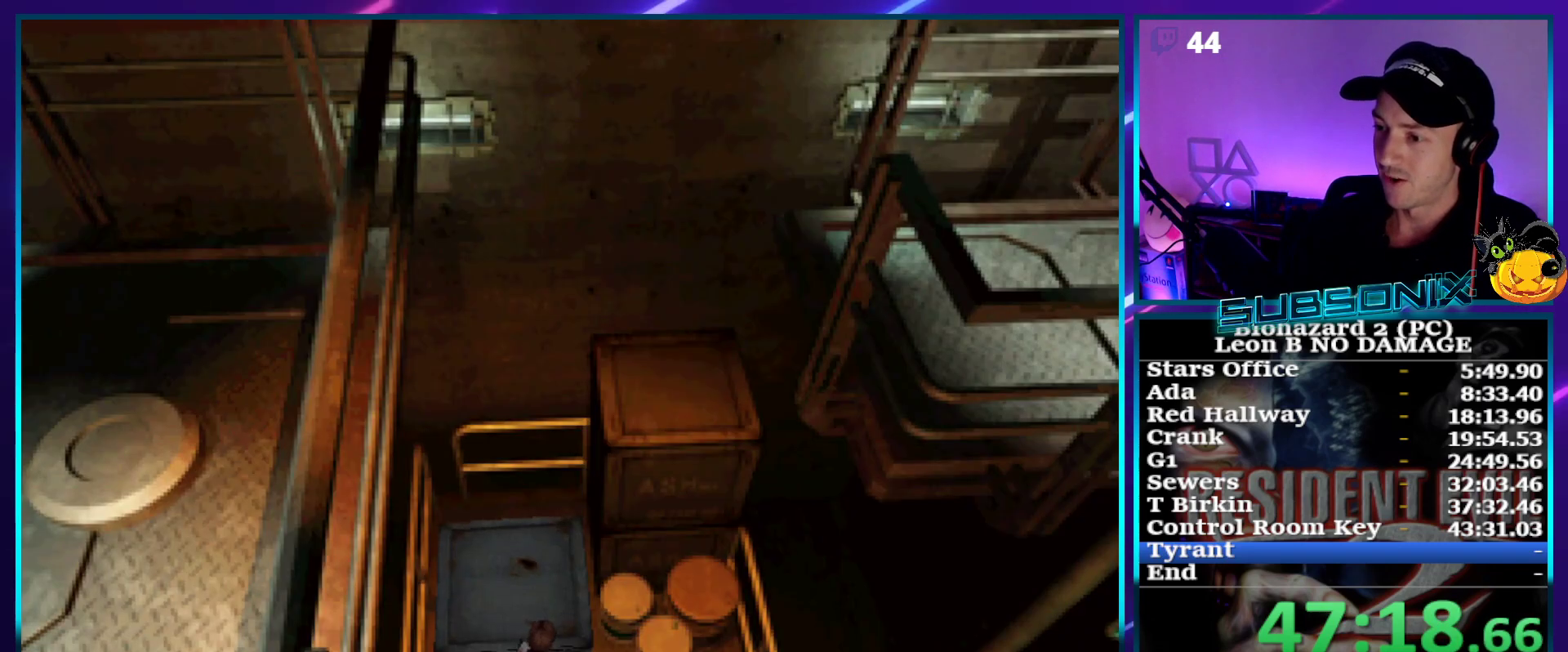
{"buttons": ["DPAD_UP"], "right_stick": "center", "events": []}
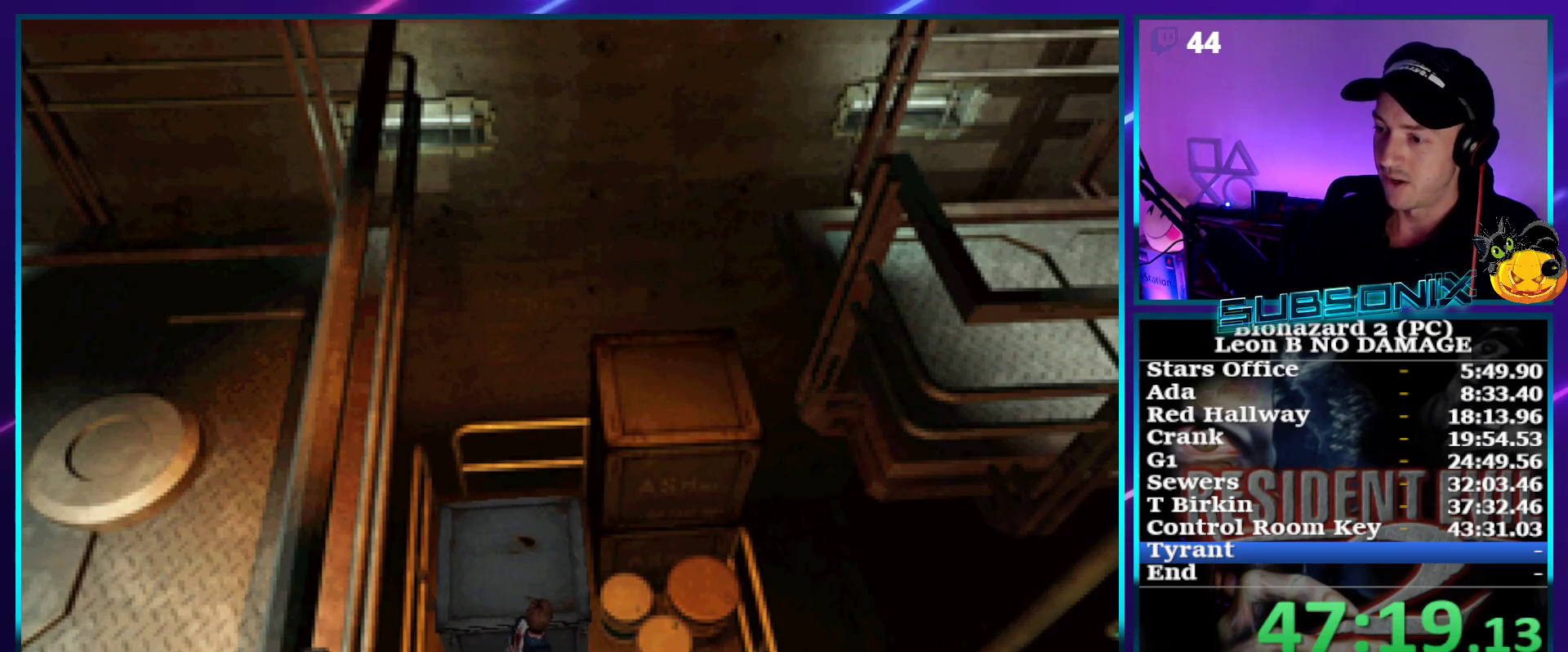
{"buttons": ["DPAD_UP"], "right_stick": "center", "events": []}
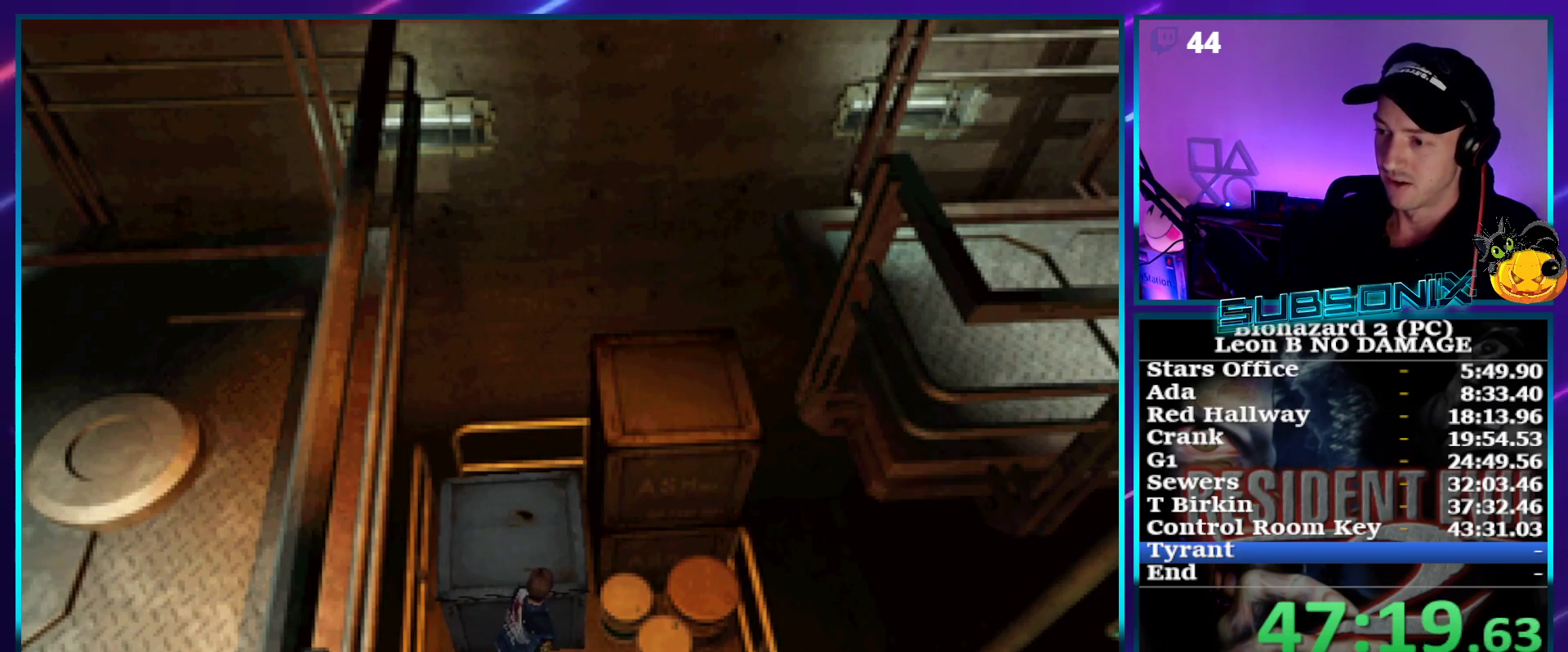
{"buttons": ["CROSS", "DPAD_UP"], "right_stick": "center", "events": [[83, "CROSS", "down"], [367, "DPAD_UP", "up"], [467, "DPAD_UP", "down"]]}
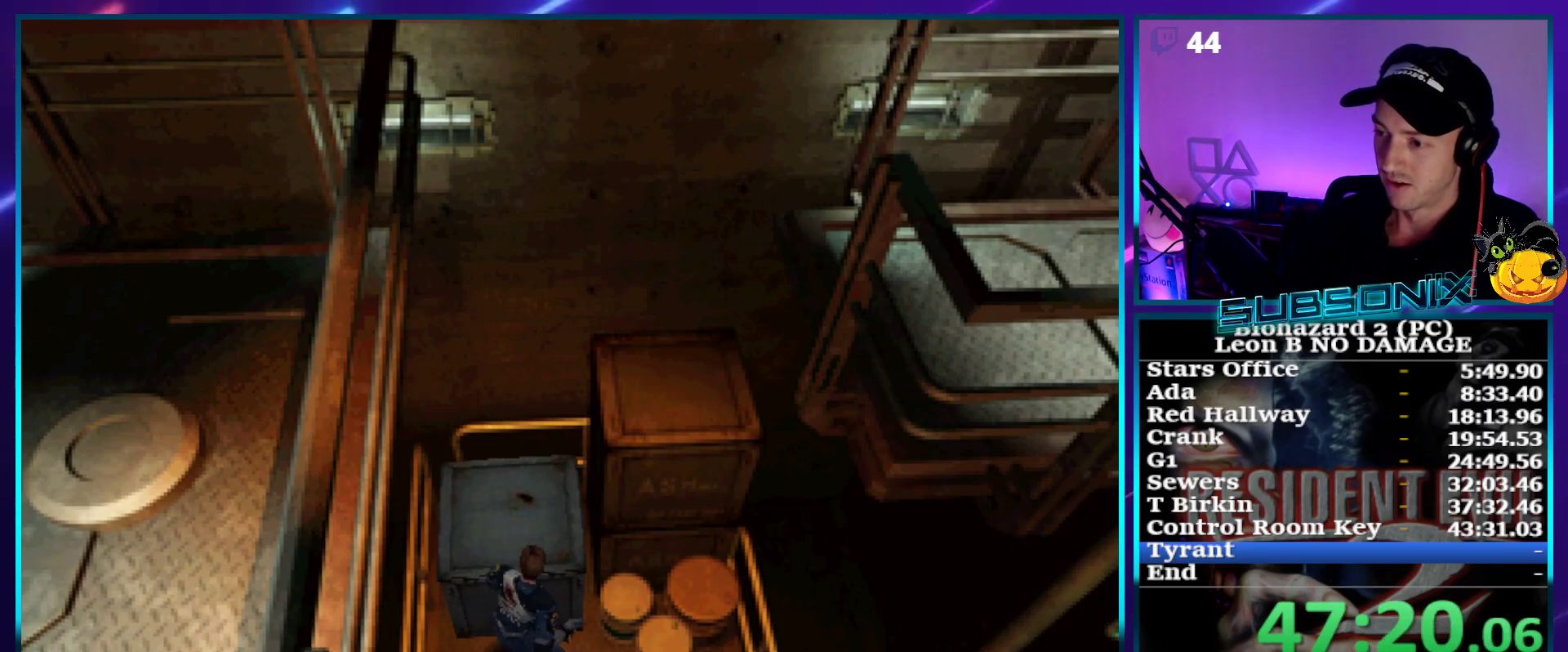
{"buttons": ["CROSS", "DPAD_UP", "DPAD_RIGHT"], "right_stick": "center", "events": [[133, "DPAD_RIGHT", "down"]]}
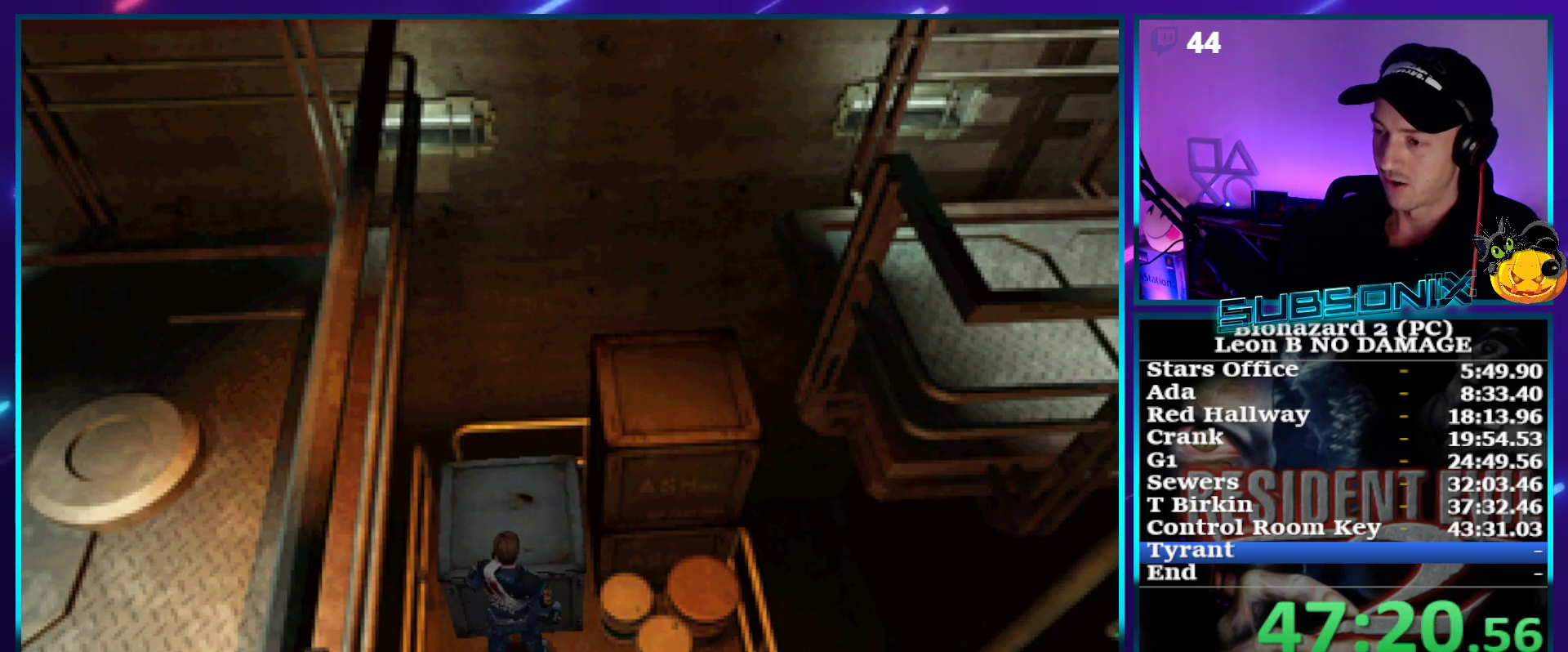
{"buttons": ["SQUARE", "DPAD_UP", "DPAD_RIGHT"], "right_stick": "center", "events": [[217, "SQUARE", "down"], [400, "CROSS", "up"]]}
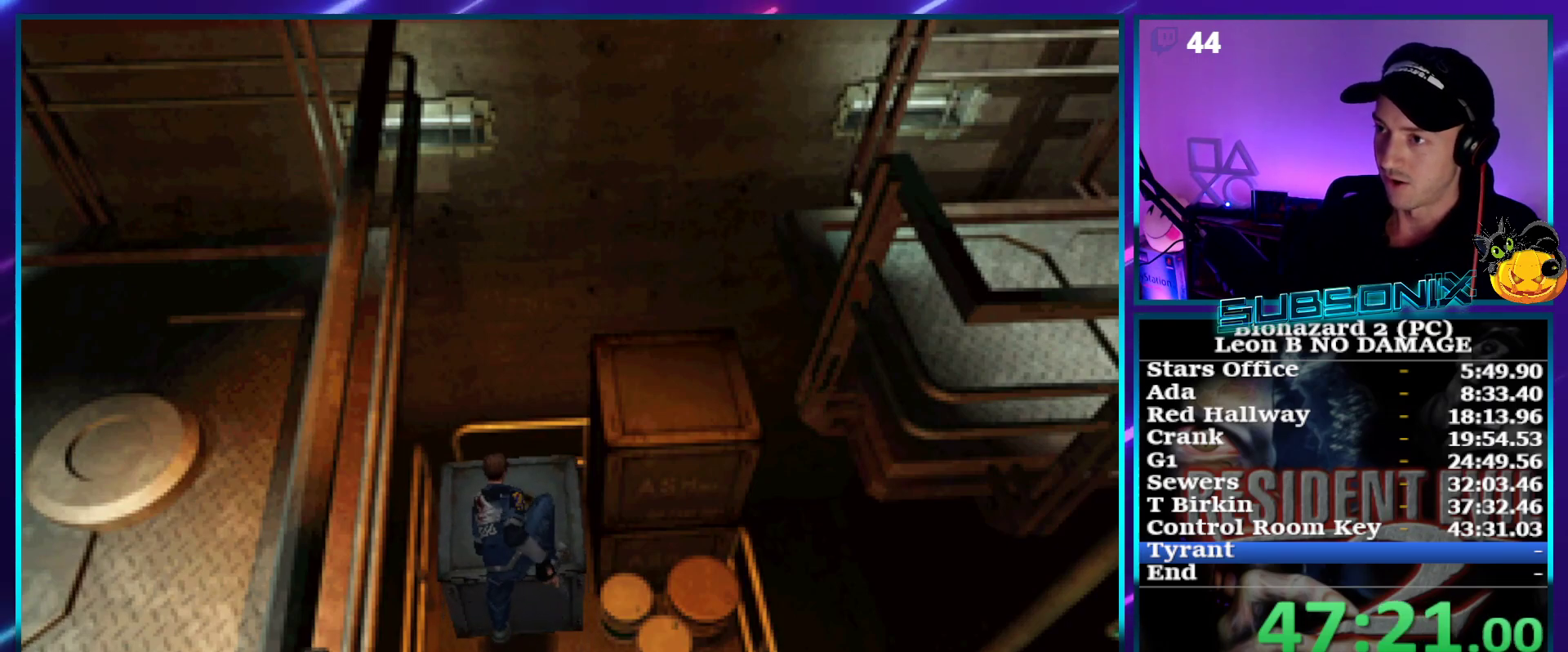
{"buttons": ["CROSS", "SQUARE", "DPAD_UP", "DPAD_RIGHT"], "right_stick": "center", "events": [[200, "CROSS", "down"], [367, "CROSS", "up"], [450, "CROSS", "down"]]}
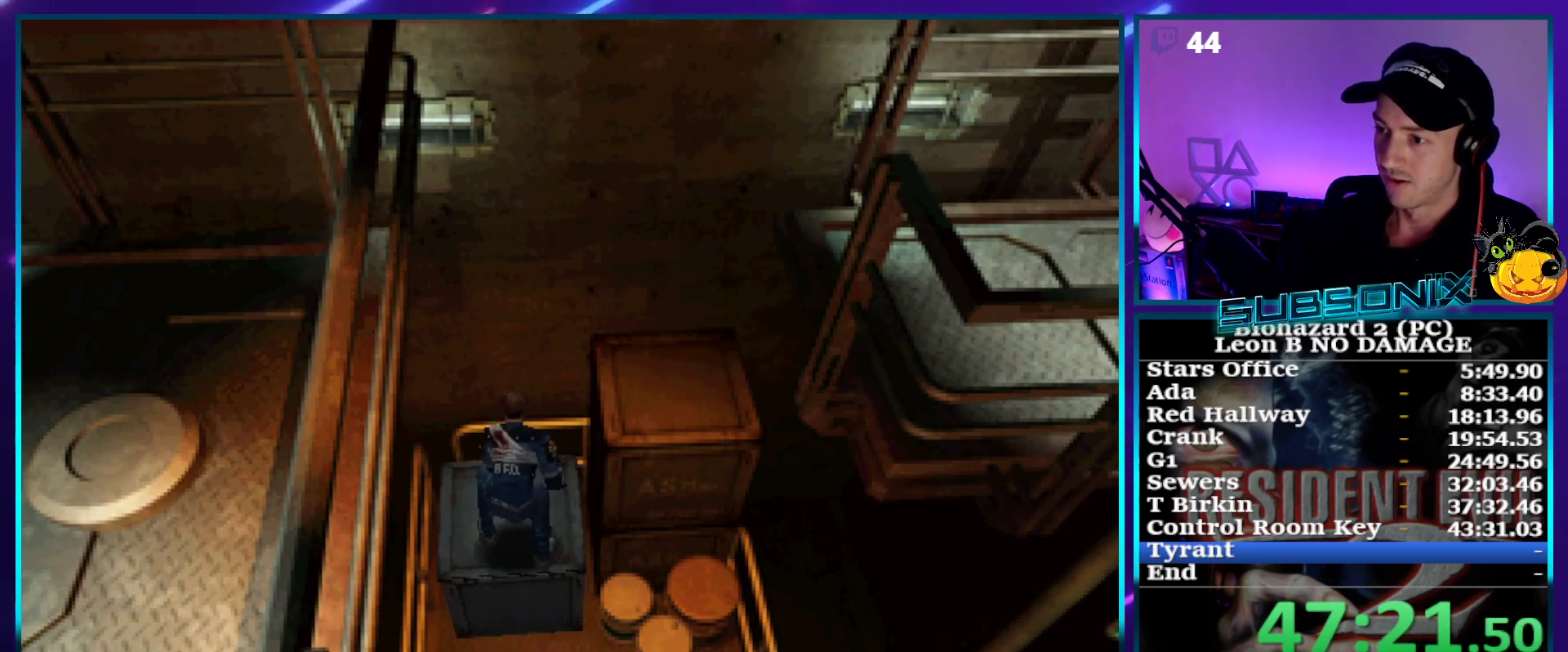
{"buttons": ["CROSS", "SQUARE", "DPAD_UP", "DPAD_RIGHT"], "right_stick": "center", "events": []}
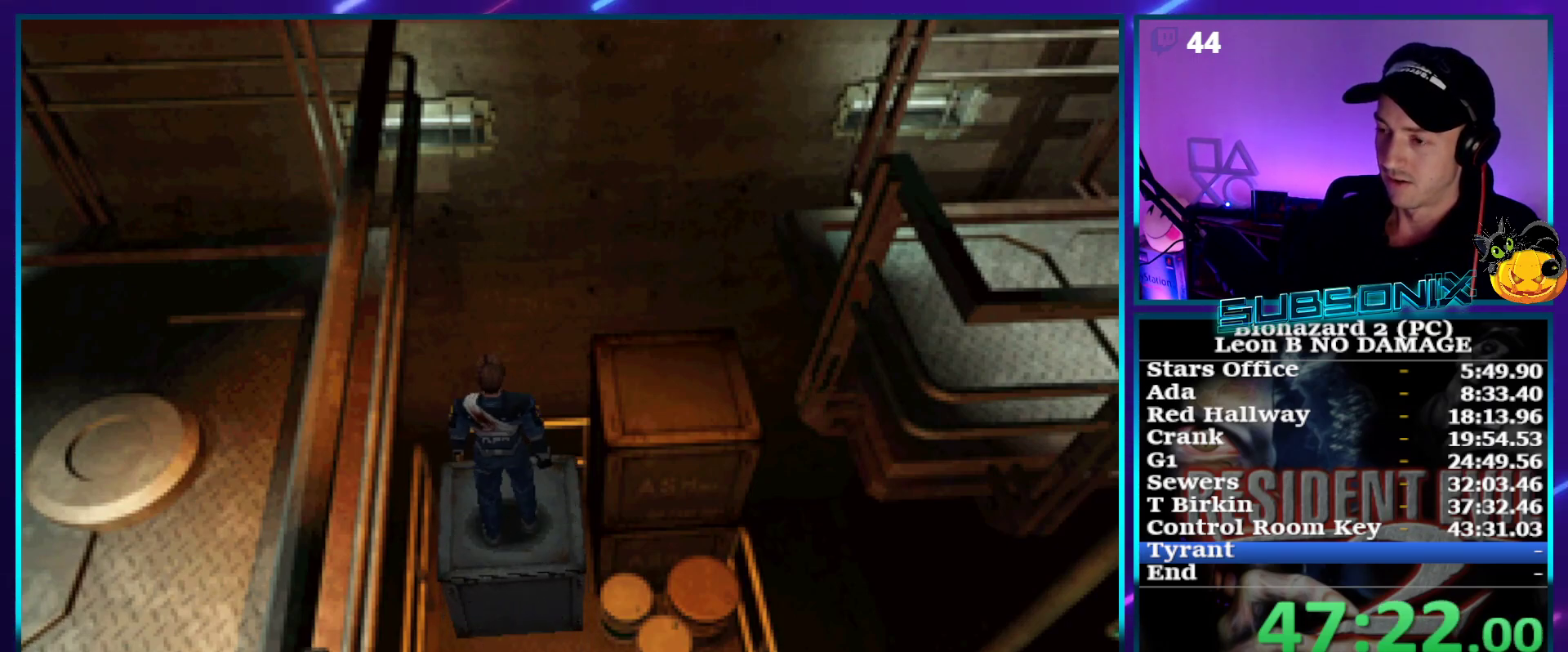
{"buttons": ["CROSS", "SQUARE", "DPAD_UP", "DPAD_RIGHT"], "right_stick": "center", "events": []}